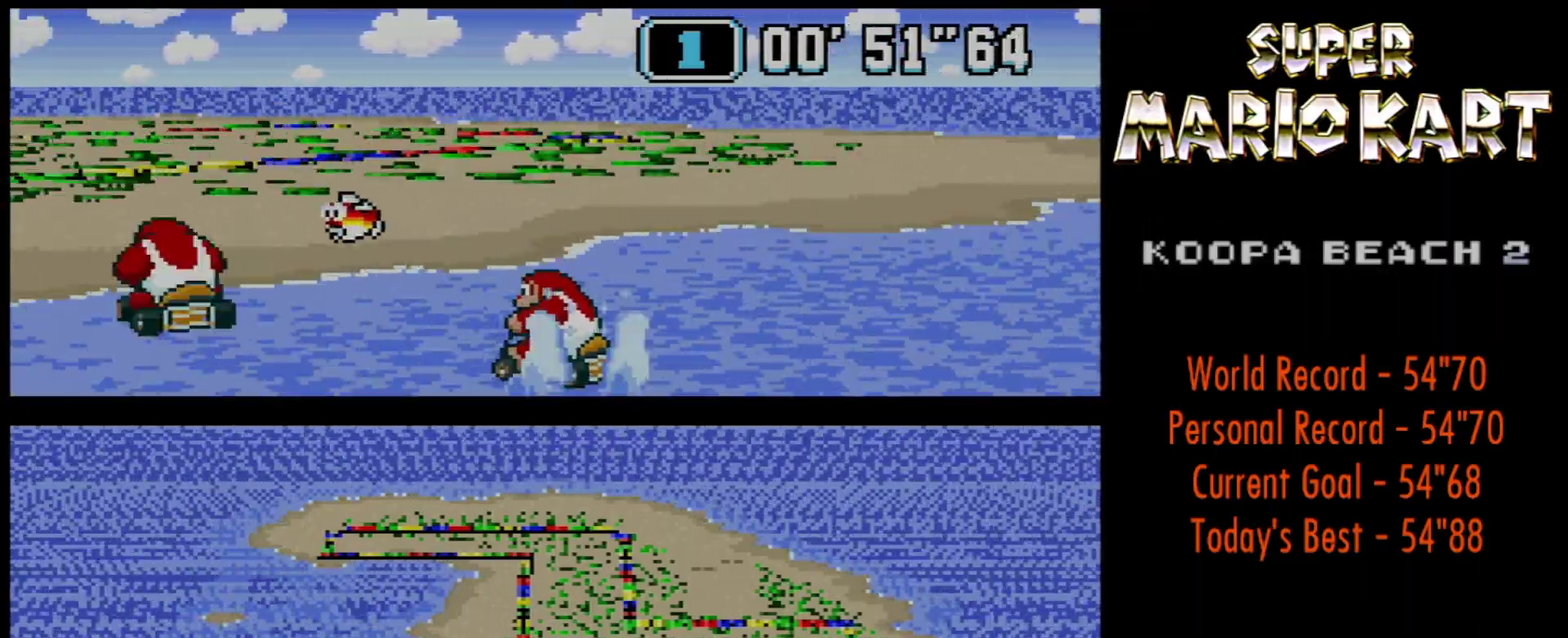
Gameplay with a controller (Nintendo layout); each line is a JSON object with the inputs held at the frame after it. "events" lists button and stick changes between this image and that frame as [ms after this image, input, new state], when the widget could be followed in between. Not read: L3 R3.
{"buttons": ["B"], "events": [[34, "DPAD_LEFT", "up"], [184, "DPAD_RIGHT", "down"], [501, "DPAD_RIGHT", "up"]]}
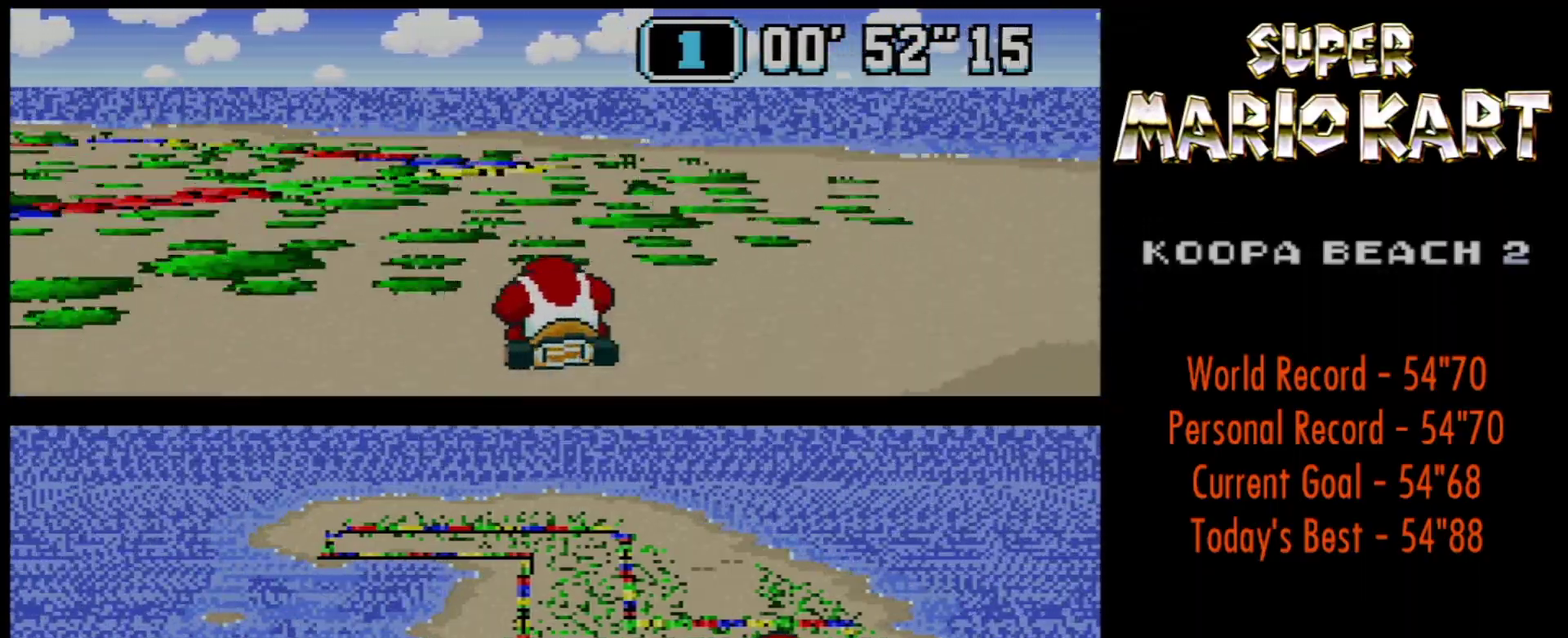
{"buttons": ["B", "DPAD_LEFT"], "events": [[67, "DPAD_RIGHT", "down"], [150, "DPAD_RIGHT", "up"], [350, "DPAD_LEFT", "down"], [434, "DPAD_UP", "down"], [500, "DPAD_UP", "up"]]}
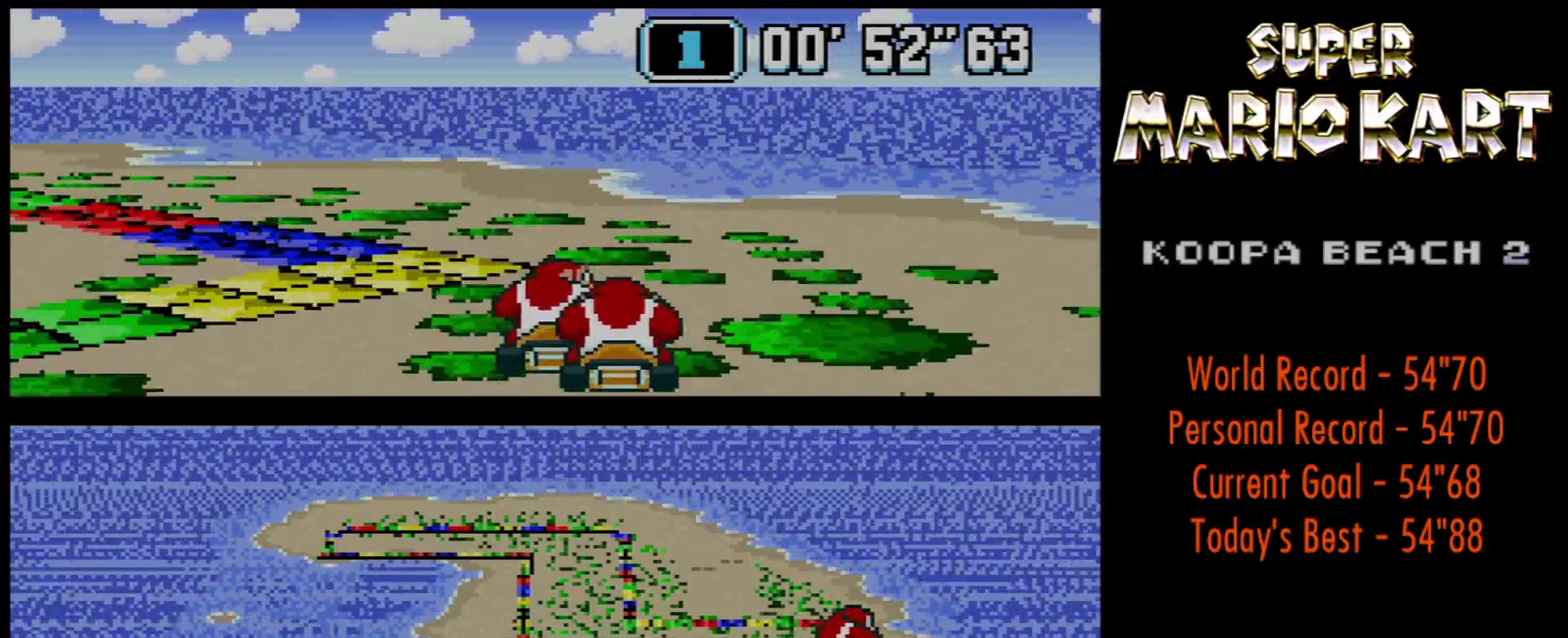
{"buttons": ["B"], "events": [[251, "DPAD_UP", "down"], [367, "DPAD_UP", "up"], [501, "DPAD_LEFT", "up"]]}
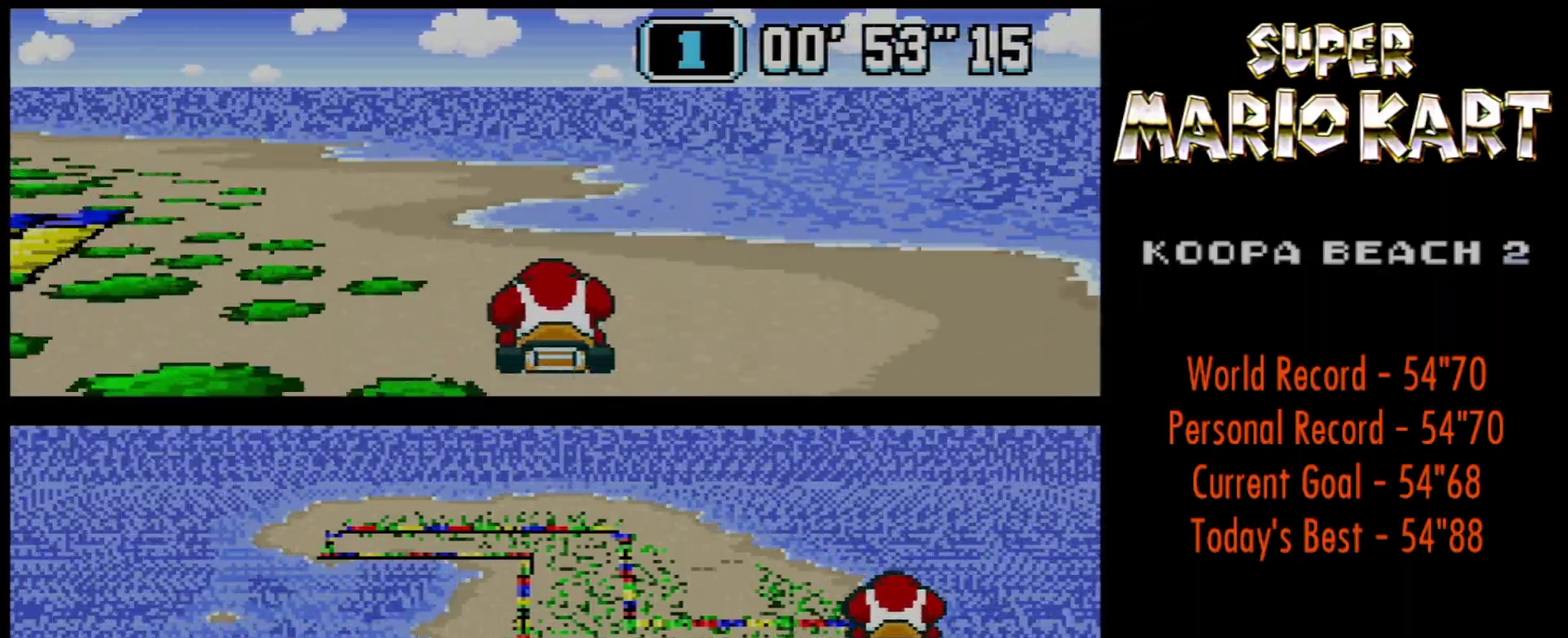
{"buttons": ["B", "DPAD_RIGHT"], "events": [[183, "R1", "down"], [350, "R1", "up"], [500, "DPAD_RIGHT", "down"]]}
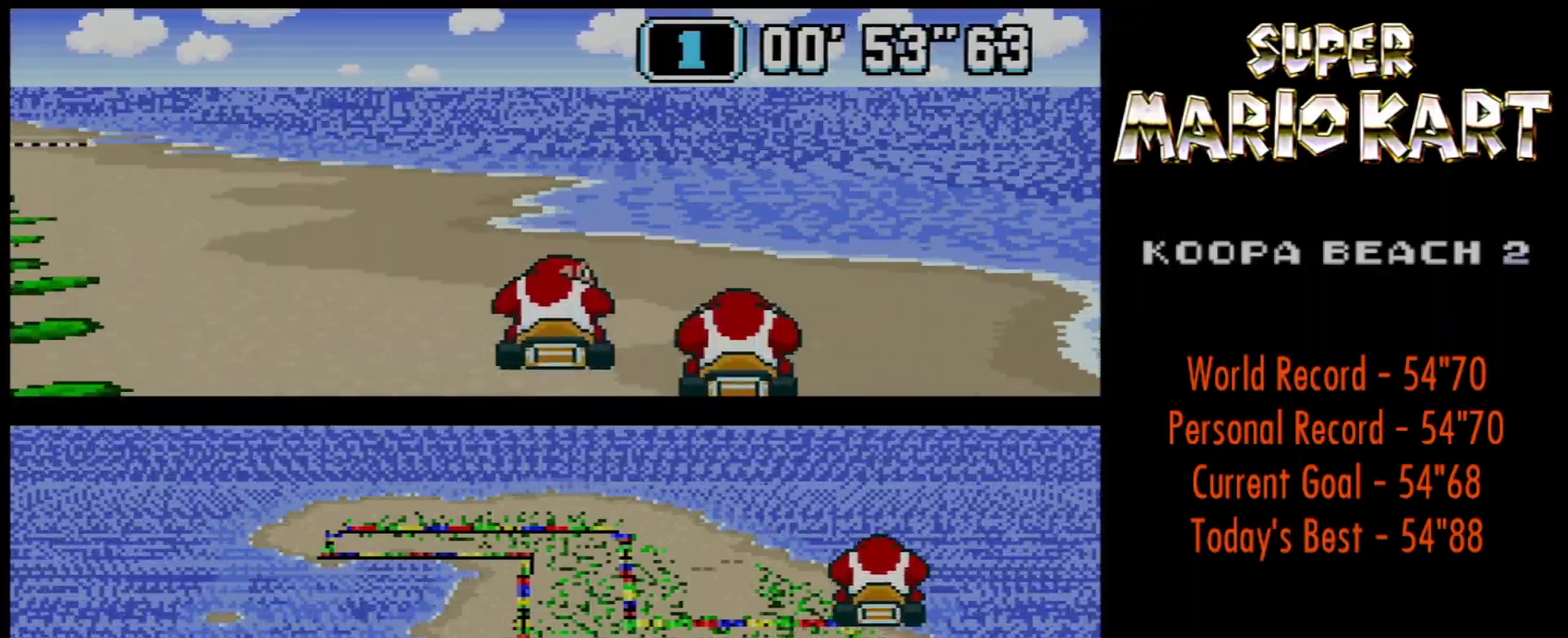
{"buttons": ["B"], "events": [[184, "R1", "down"], [351, "R1", "up"], [401, "DPAD_RIGHT", "up"]]}
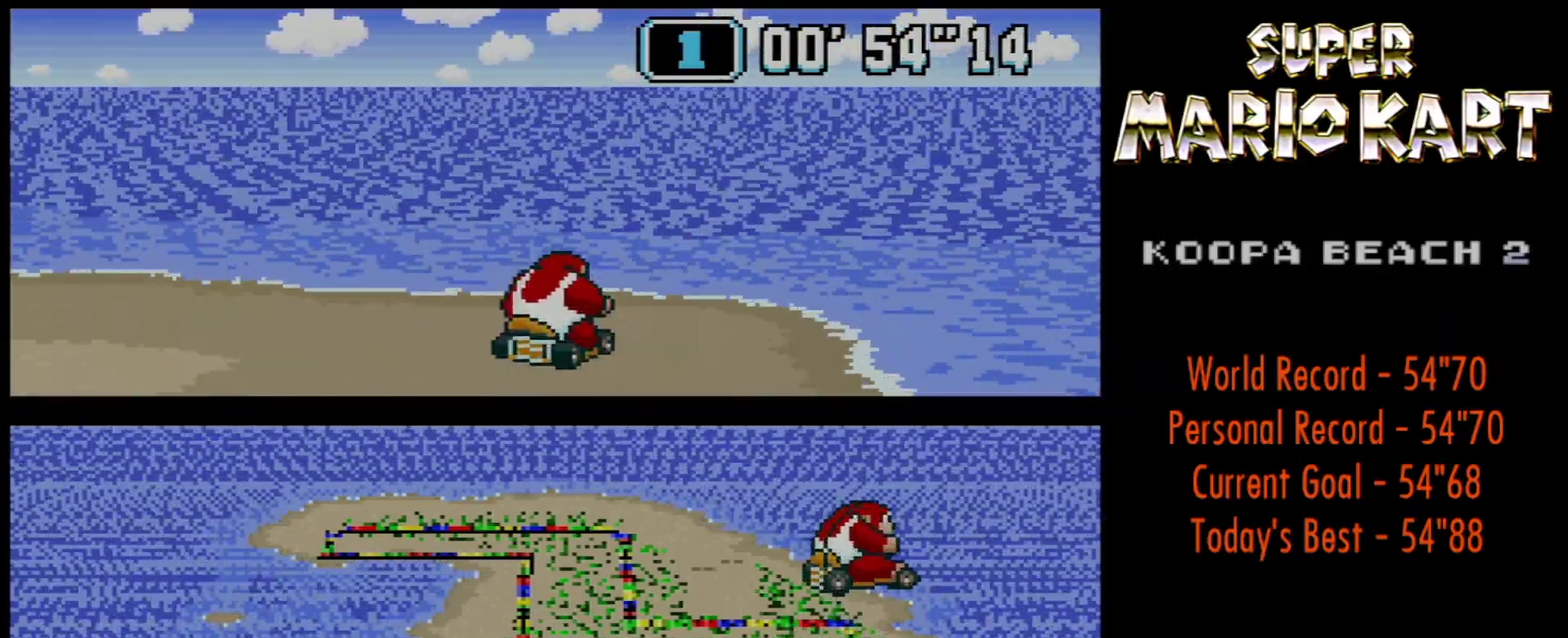
{"buttons": ["B", "R1", "DPAD_UP", "DPAD_LEFT"], "events": [[150, "DPAD_DOWN", "down"], [150, "DPAD_LEFT", "down"], [150, "DPAD_UP", "down"], [284, "DPAD_DOWN", "up"], [284, "R1", "down"]]}
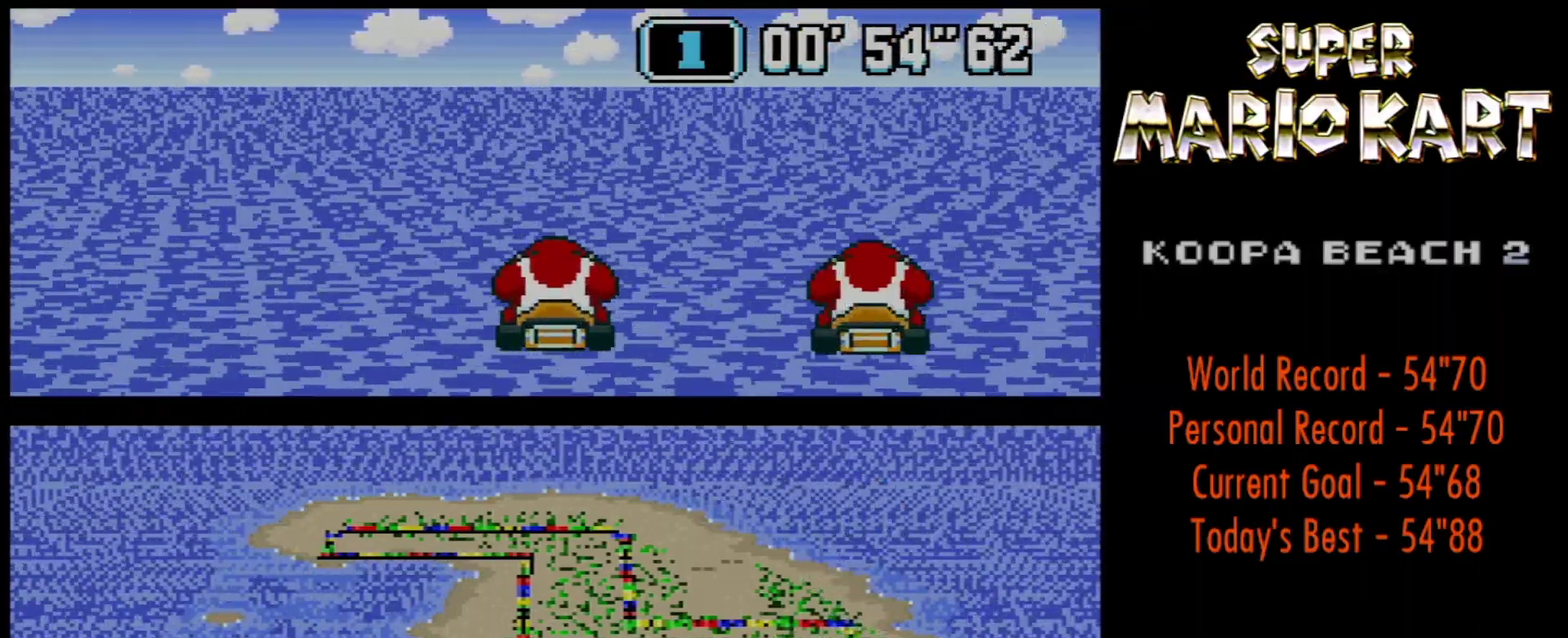
{"buttons": ["B"], "events": [[117, "R1", "up"], [434, "DPAD_UP", "up"], [468, "DPAD_LEFT", "up"]]}
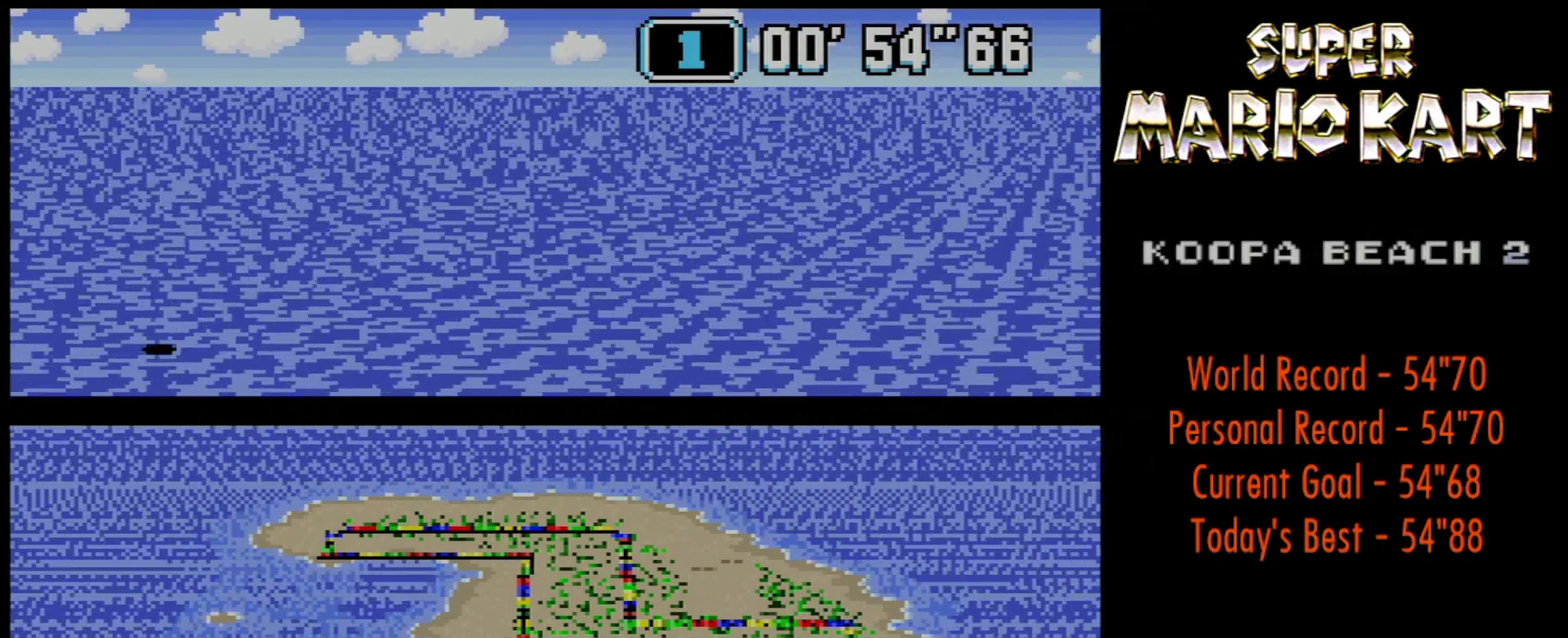
{"buttons": [], "events": [[117, "B", "up"]]}